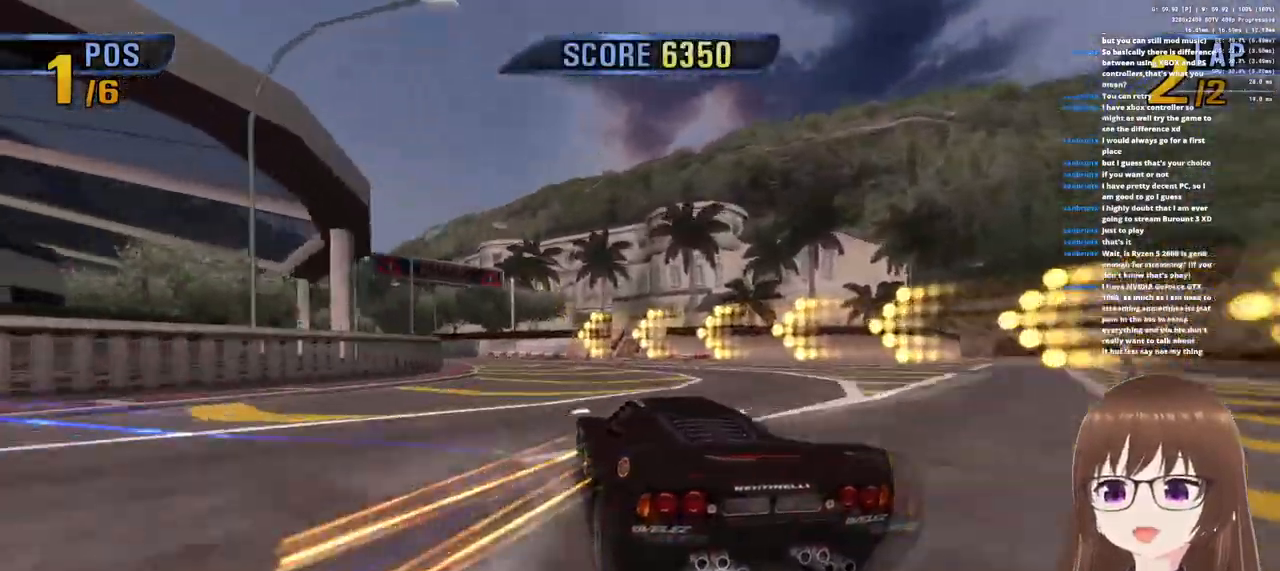
Gameplay with a controller (PlayStation layout); each line is a JSON object with the inputs held at the frame after it. "events" lists button and stick changes between this image and that frame as [ms after this image, input, new state], when the widget could be followed in between.
{"buttons": ["CROSS"], "left_stick": "left", "right_stick": "center", "events": []}
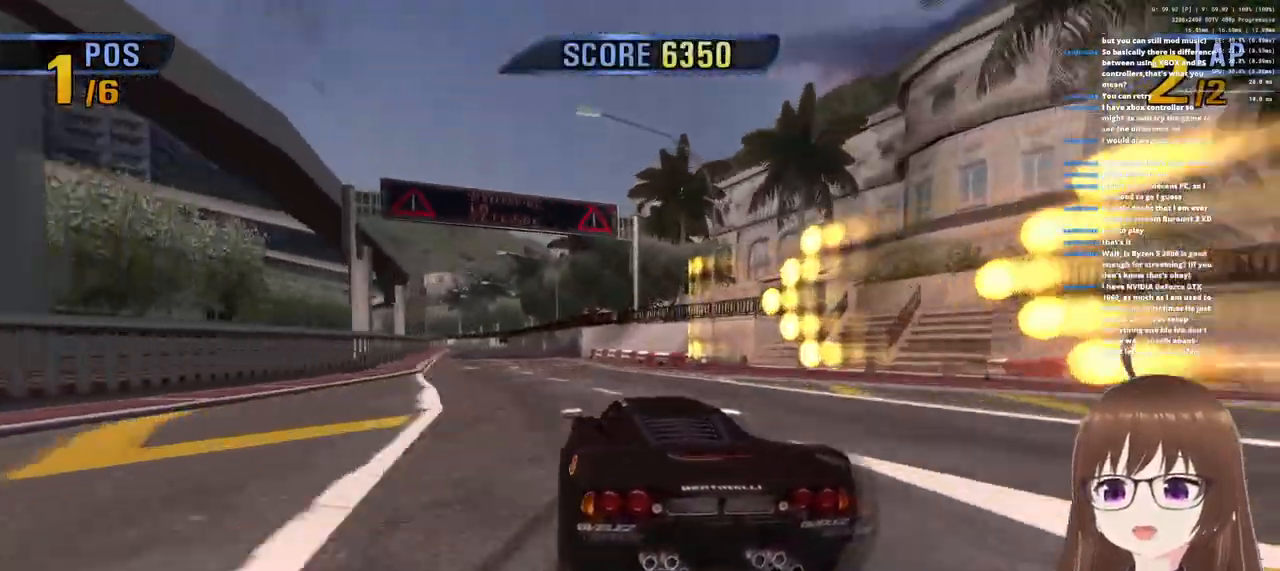
{"buttons": ["CROSS"], "left_stick": "left", "right_stick": "center", "events": []}
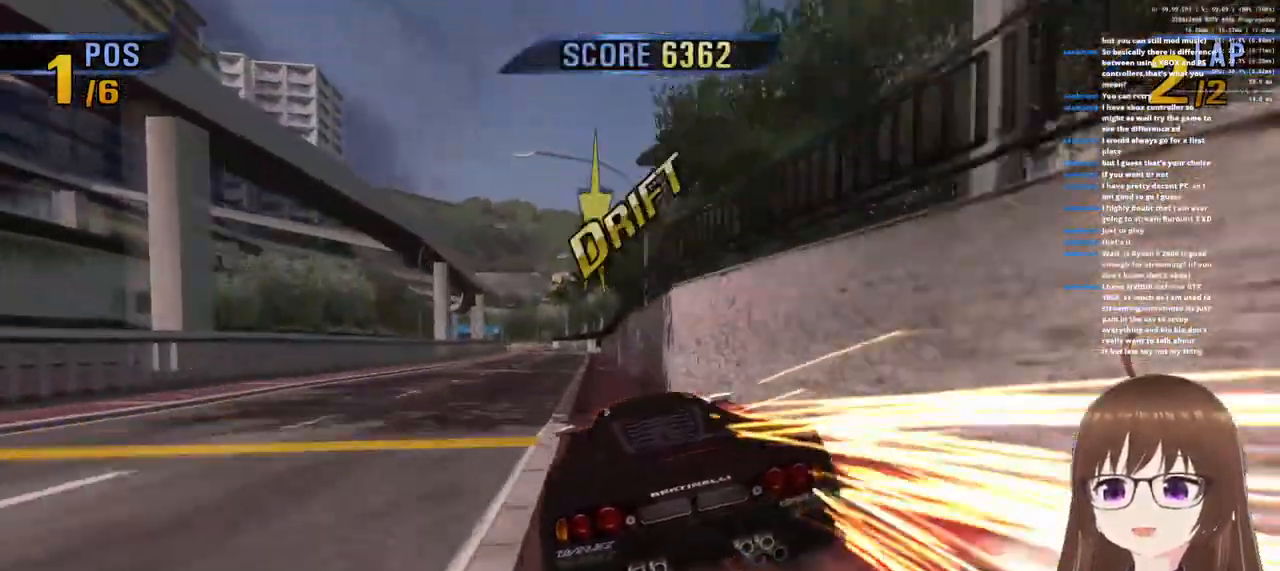
{"buttons": ["CROSS"], "left_stick": "center", "right_stick": "center", "events": [[117, "left_stick", "center"]]}
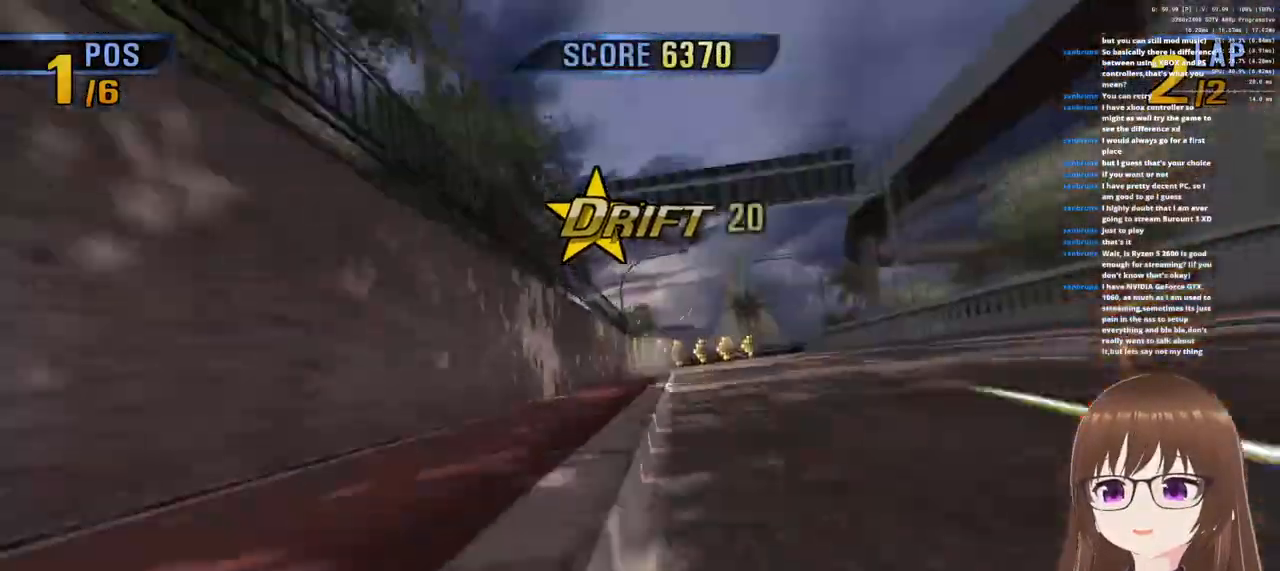
{"buttons": ["CROSS"], "left_stick": "center", "right_stick": "center", "events": [[100, "left_stick", "left"], [417, "left_stick", "center"]]}
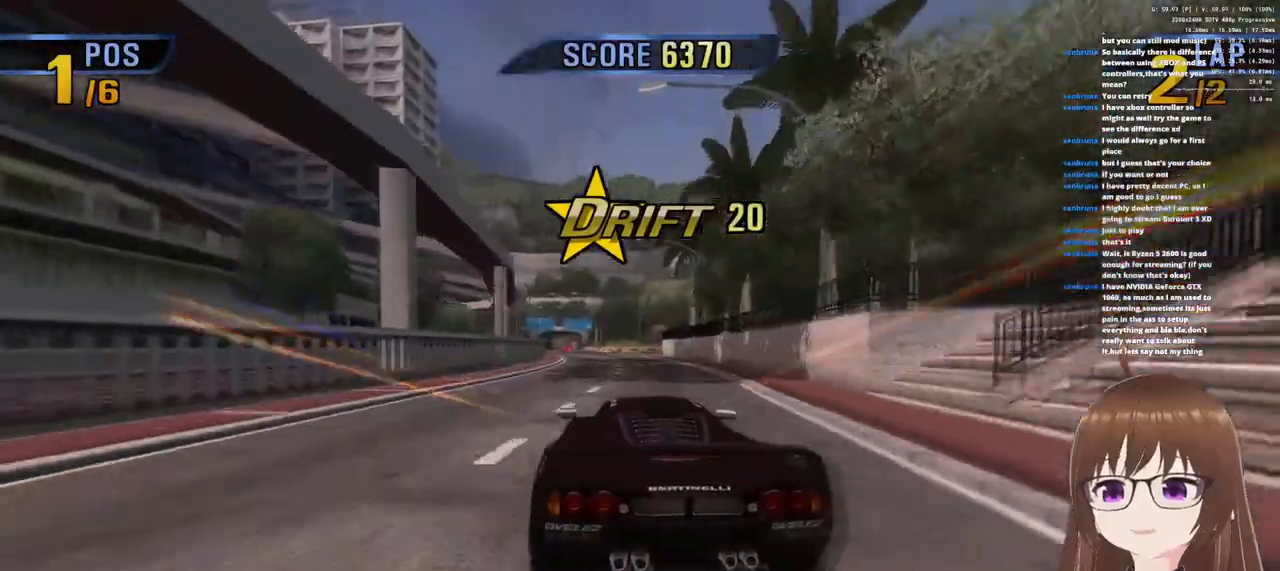
{"buttons": ["CROSS"], "left_stick": "left", "right_stick": "center", "events": [[300, "left_stick", "left"]]}
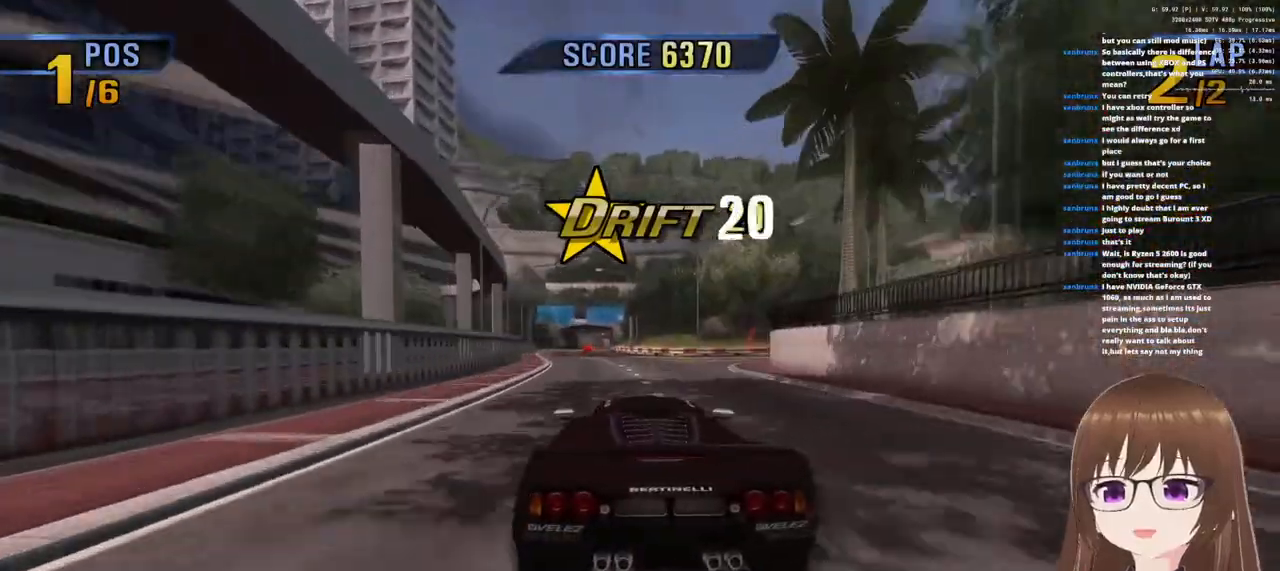
{"buttons": ["CROSS"], "left_stick": "center", "right_stick": "center", "events": [[233, "left_stick", "center"], [300, "left_stick", "left"], [483, "left_stick", "center"]]}
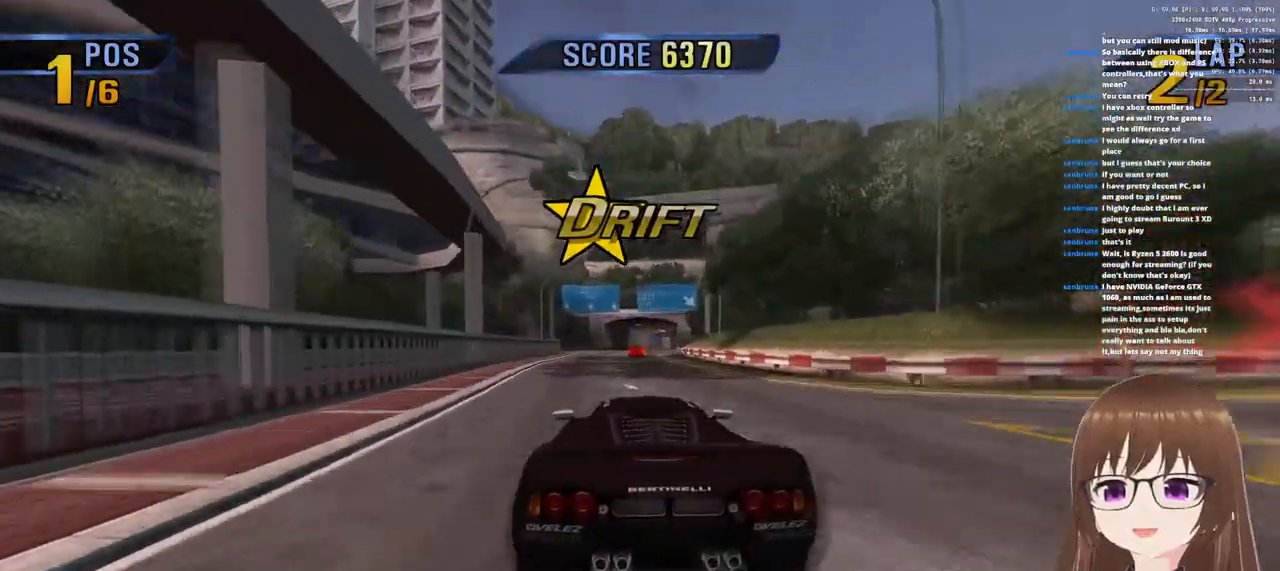
{"buttons": ["CROSS"], "left_stick": "right", "right_stick": "center", "events": [[433, "left_stick", "right"]]}
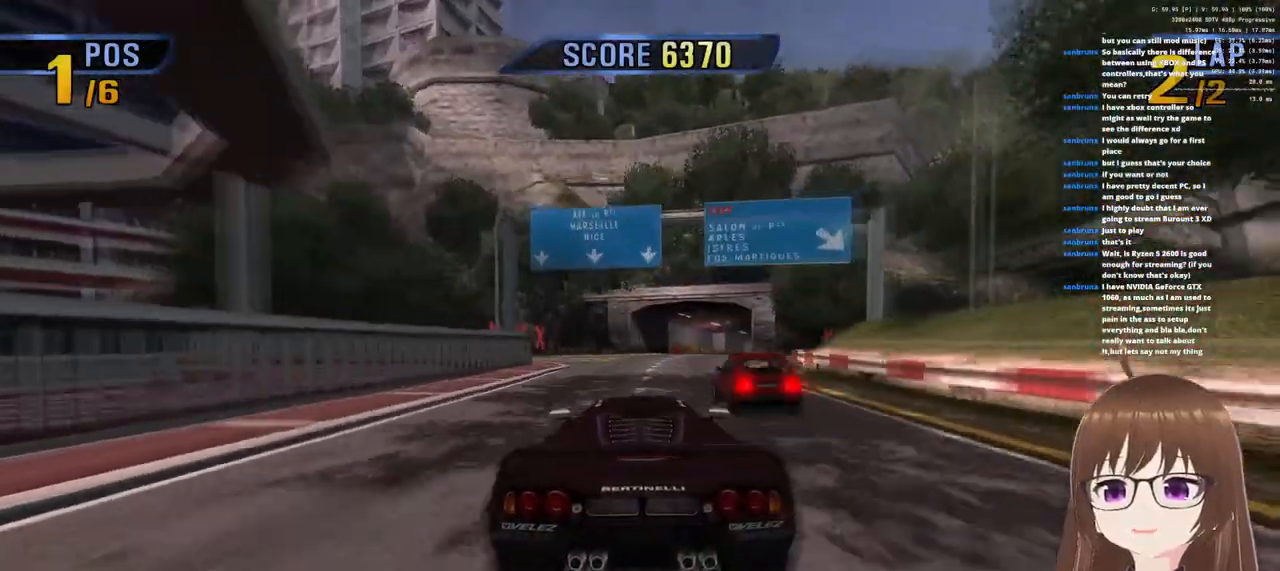
{"buttons": ["CROSS"], "left_stick": "right", "right_stick": "center", "events": [[367, "SQUARE", "down"], [467, "SQUARE", "up"]]}
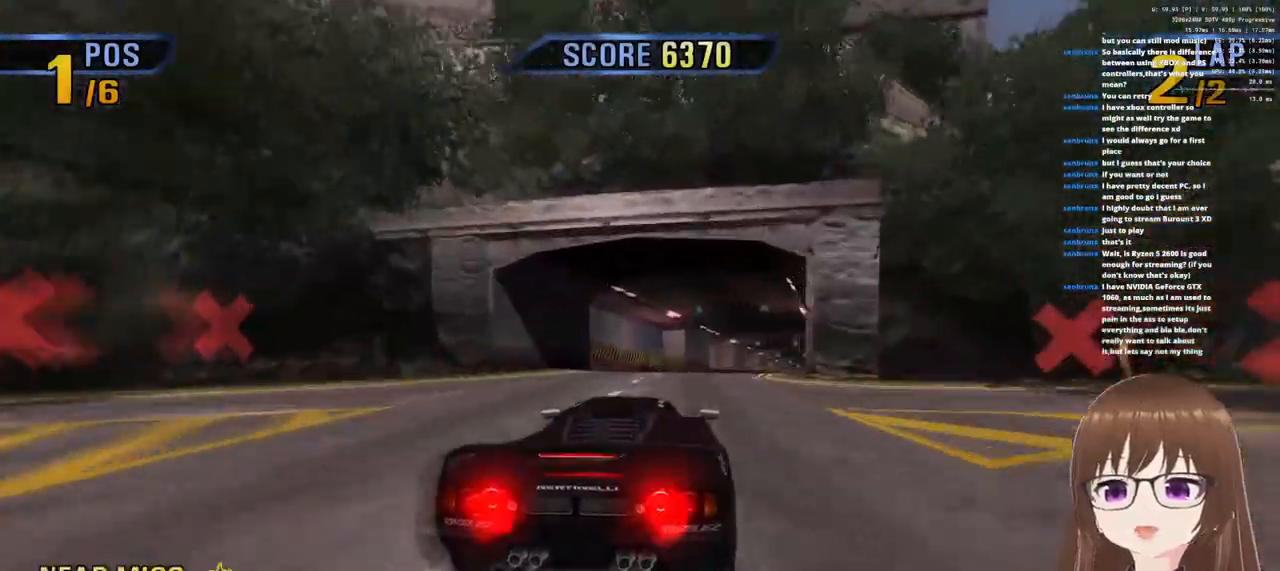
{"buttons": ["CROSS"], "left_stick": "left", "right_stick": "center", "events": [[217, "left_stick", "left"]]}
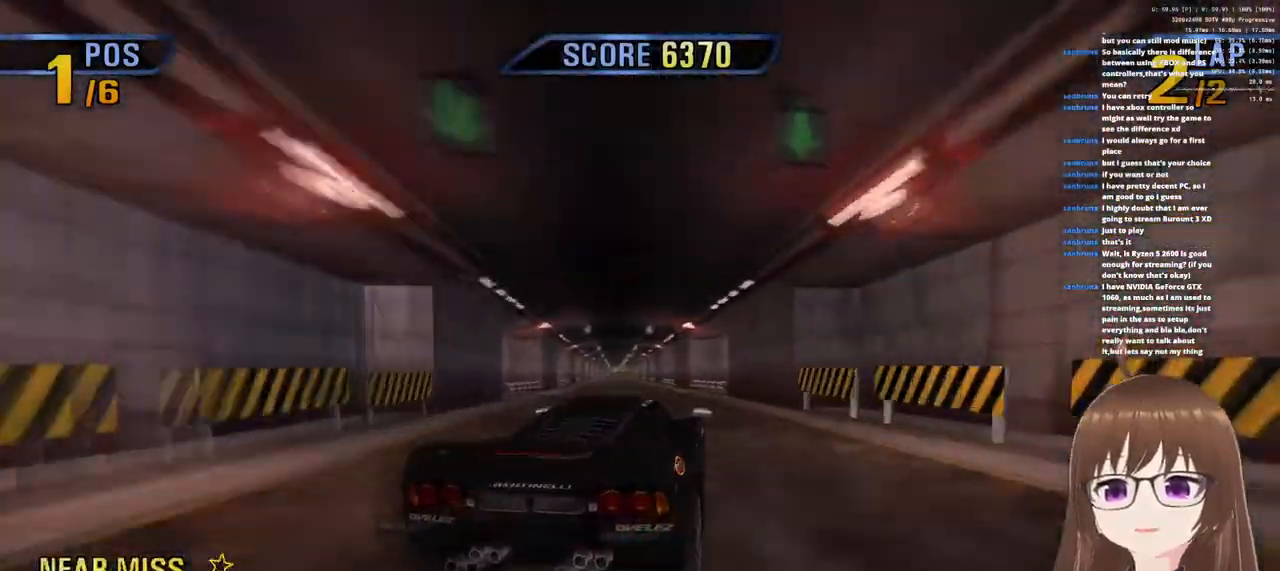
{"buttons": ["CROSS"], "left_stick": "left", "right_stick": "center", "events": [[200, "left_stick", "center"], [417, "left_stick", "left"]]}
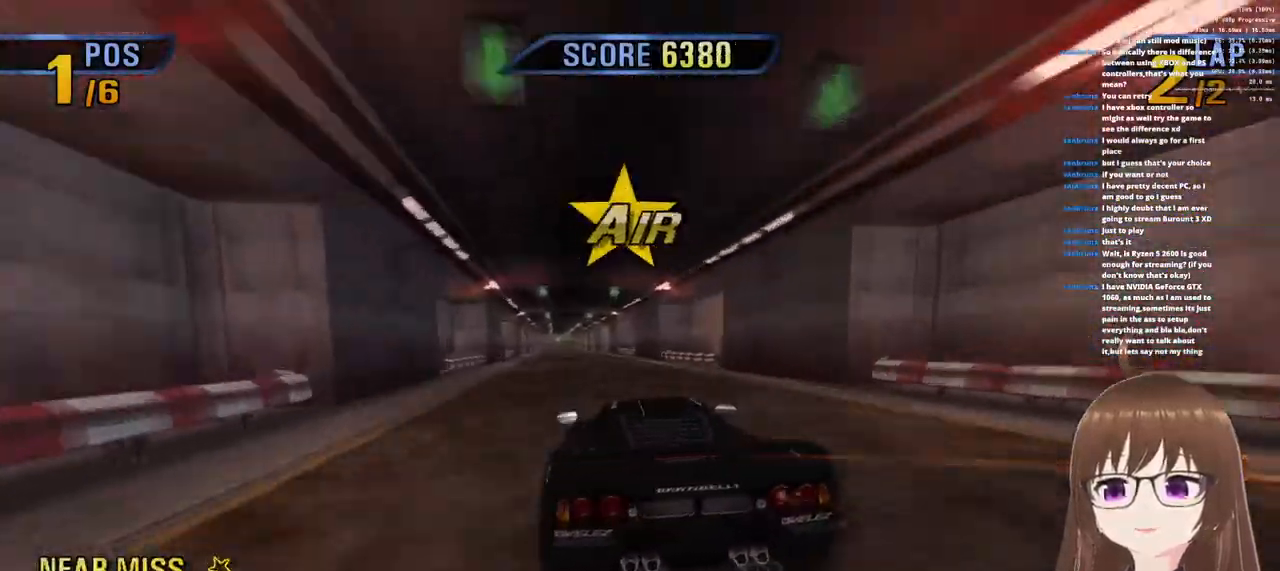
{"buttons": ["CROSS"], "left_stick": "center", "right_stick": "center", "events": [[133, "left_stick", "center"]]}
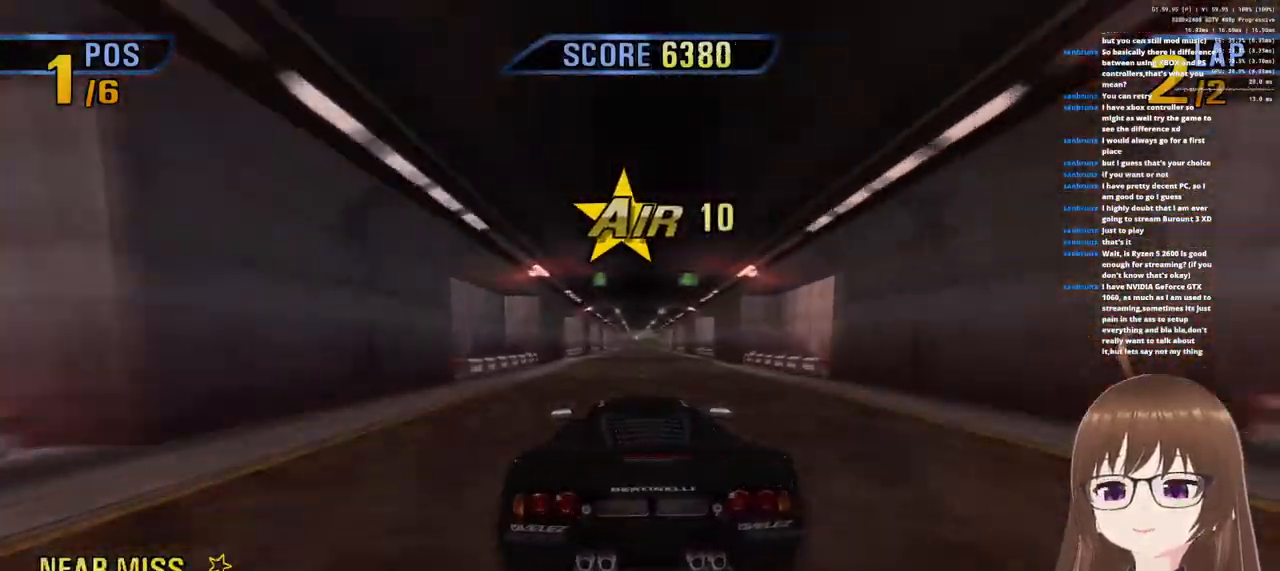
{"buttons": ["CROSS"], "left_stick": "center", "right_stick": "center", "events": []}
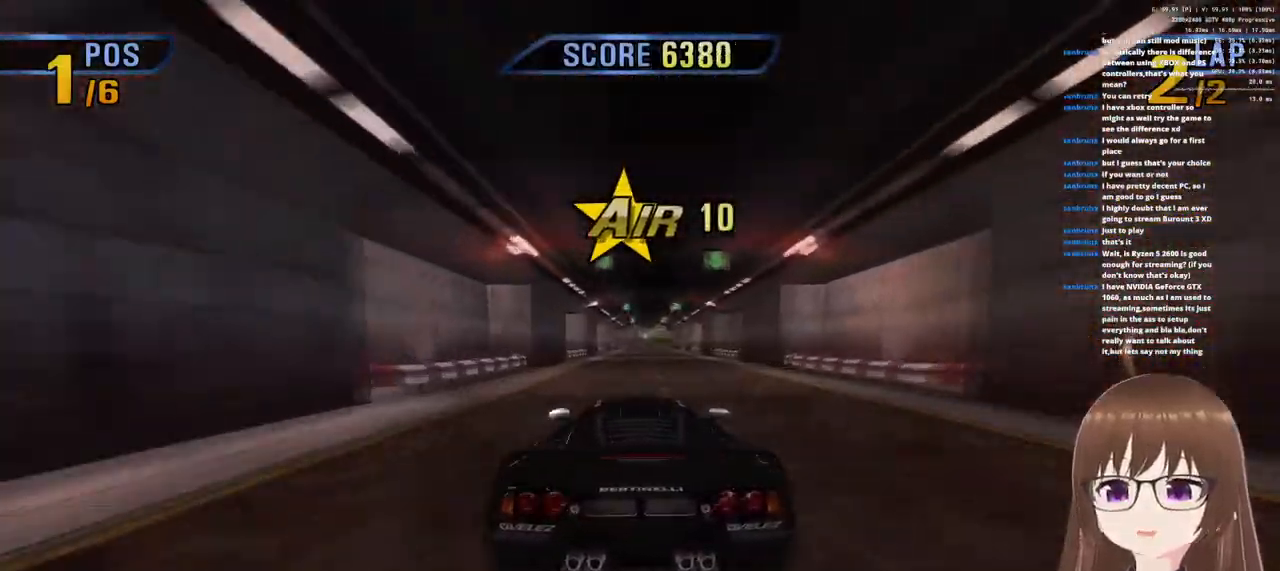
{"buttons": ["CROSS"], "left_stick": "center", "right_stick": "center", "events": []}
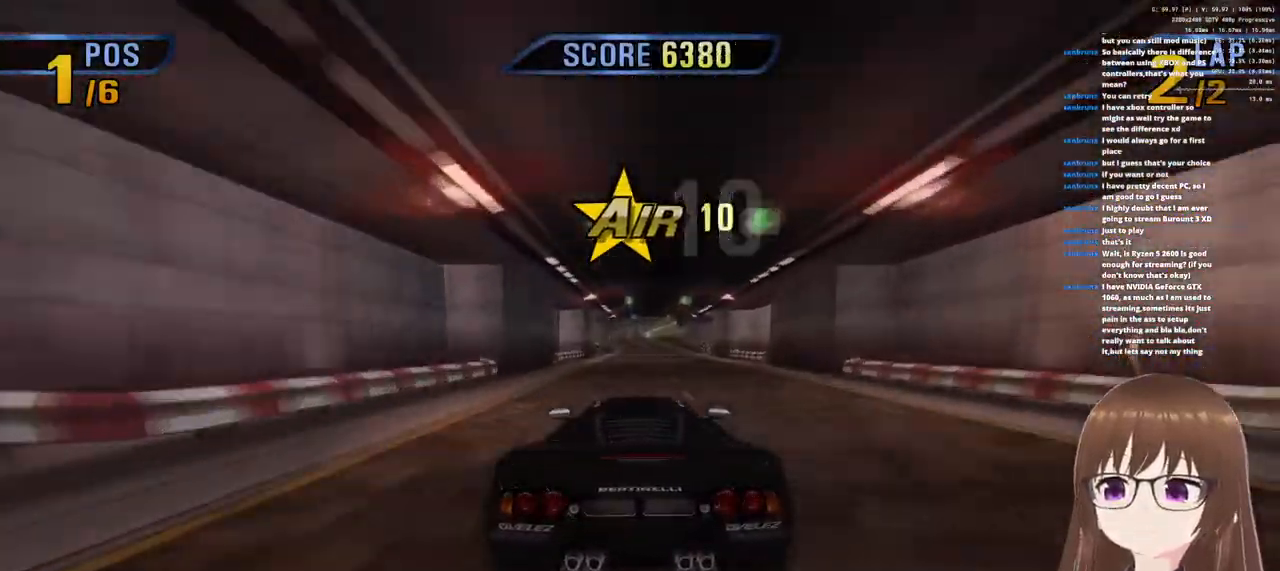
{"buttons": ["CROSS"], "left_stick": "center", "right_stick": "center", "events": []}
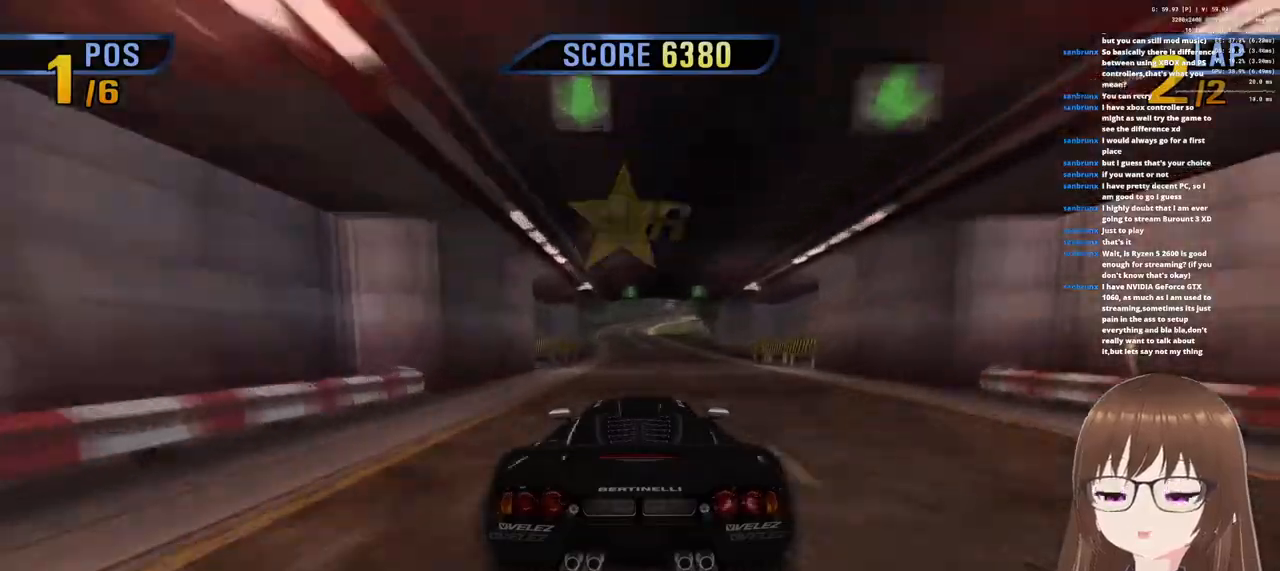
{"buttons": ["CROSS"], "left_stick": "left", "right_stick": "center", "events": [[233, "left_stick", "right"], [333, "left_stick", "center"], [400, "left_stick", "left"]]}
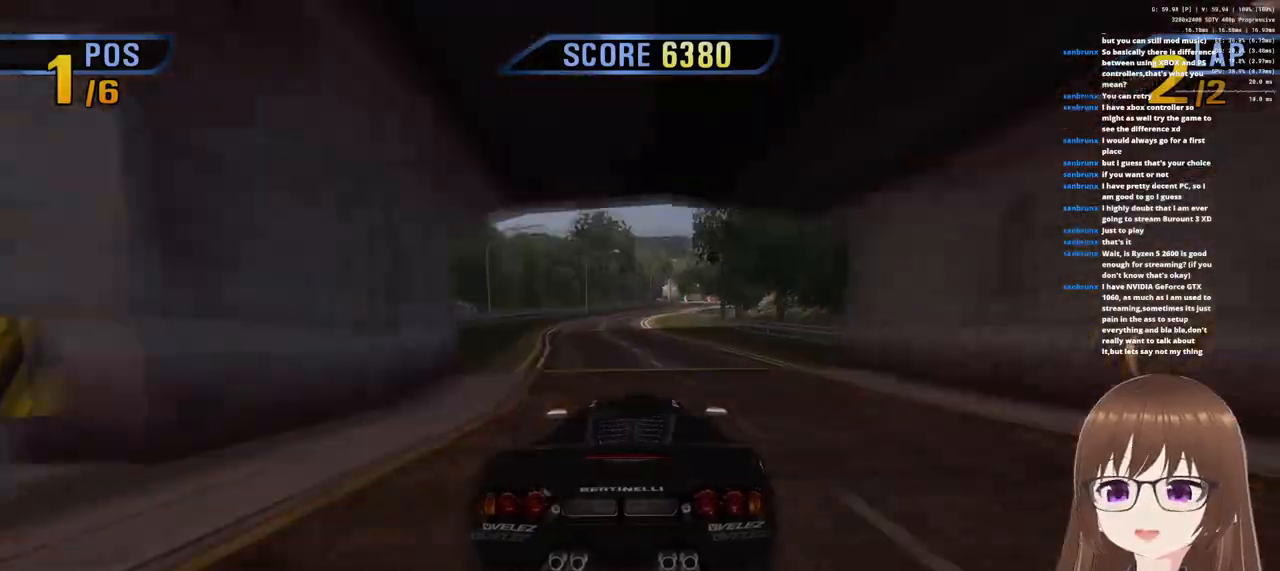
{"buttons": ["CROSS"], "left_stick": "right", "right_stick": "center", "events": [[17, "left_stick", "center"], [300, "left_stick", "right"]]}
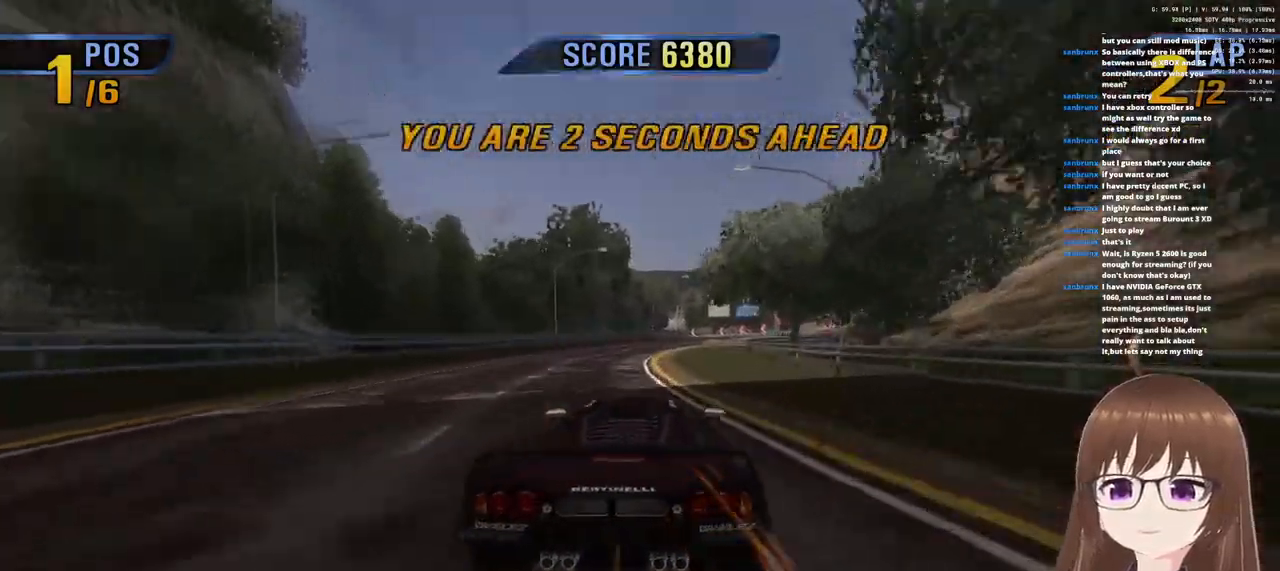
{"buttons": ["CROSS"], "left_stick": "right", "right_stick": "center", "events": [[333, "left_stick", "center"], [450, "left_stick", "right"]]}
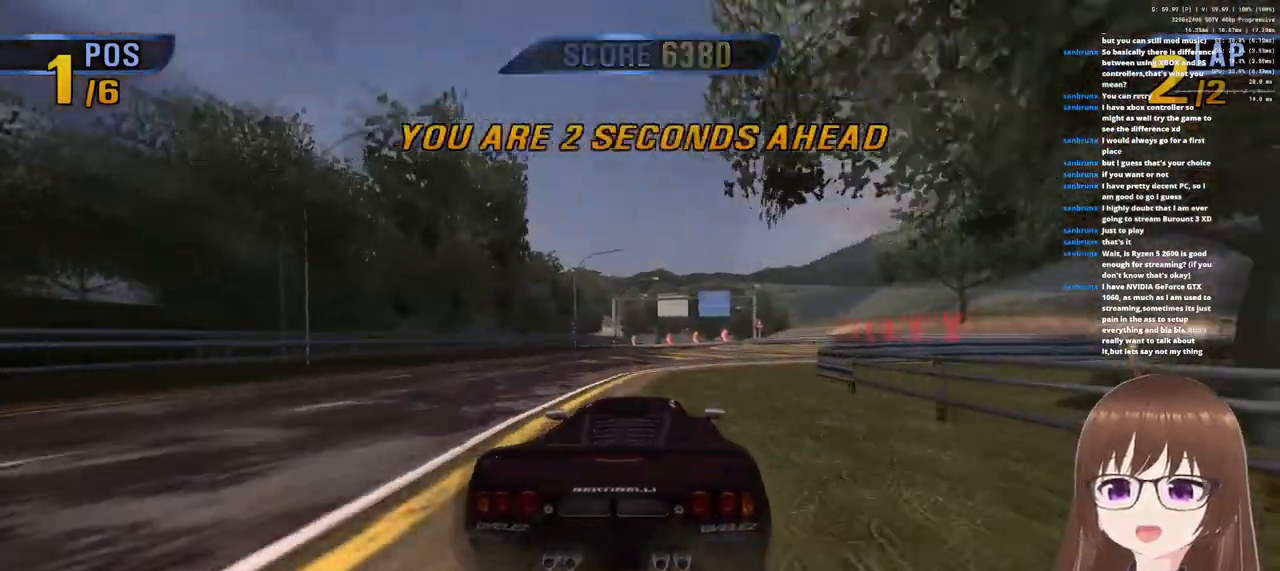
{"buttons": ["CROSS"], "left_stick": "right", "right_stick": "center", "events": [[100, "left_stick", "center"], [450, "left_stick", "right"]]}
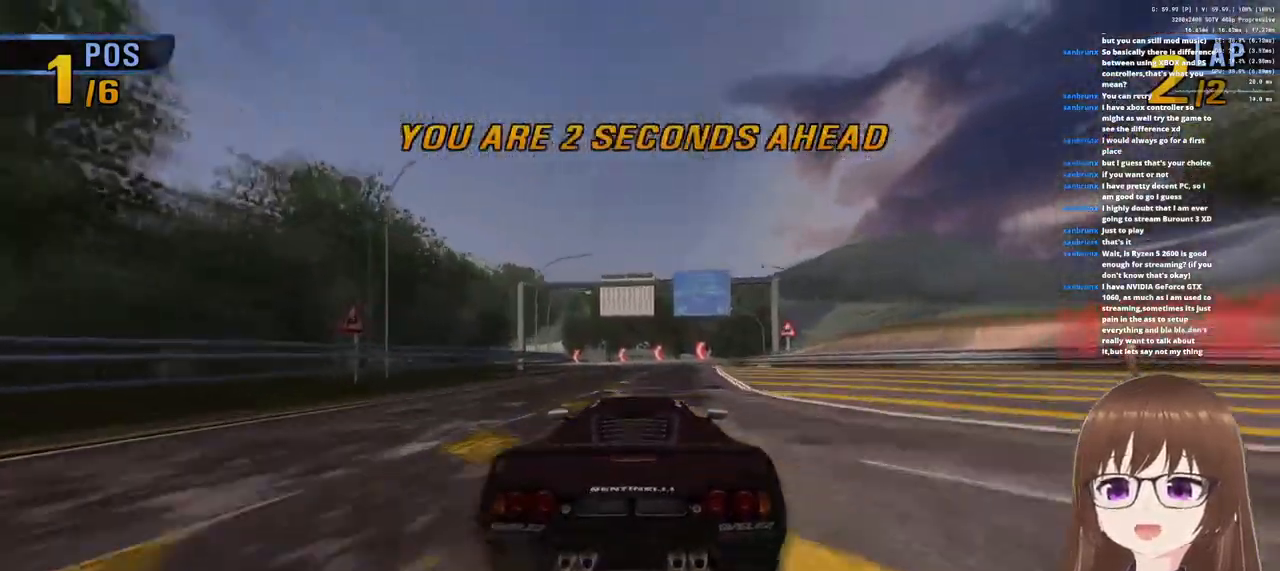
{"buttons": ["CROSS", "SQUARE"], "left_stick": "left", "right_stick": "center", "events": [[100, "left_stick", "center"], [400, "left_stick", "left"], [467, "SQUARE", "down"]]}
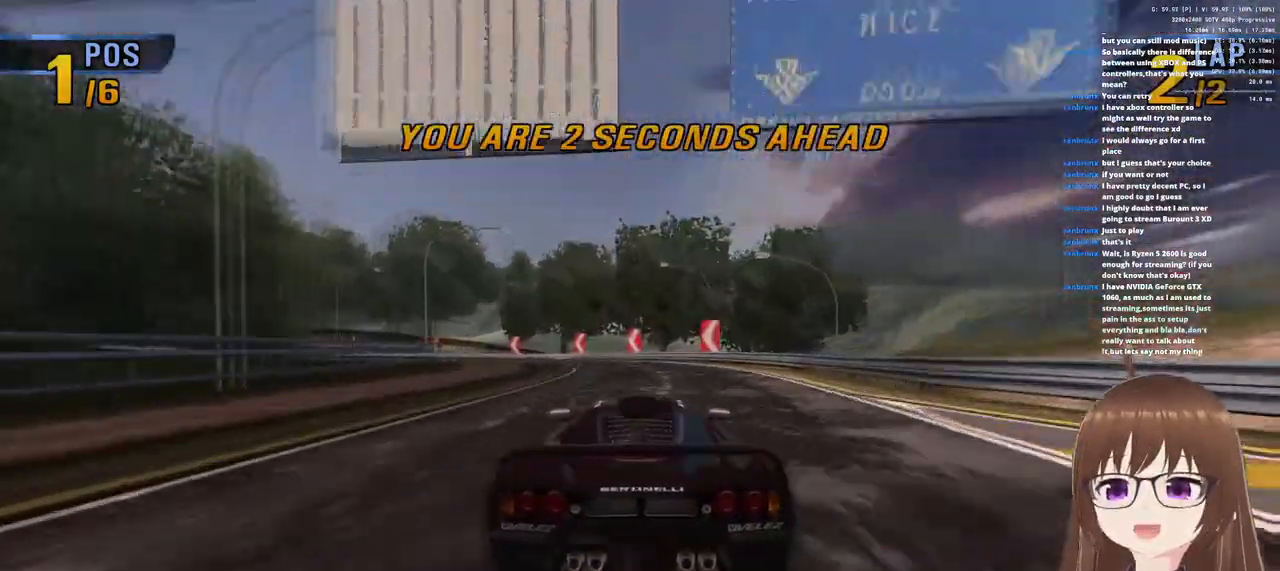
{"buttons": ["CROSS"], "left_stick": "left", "right_stick": "center", "events": [[100, "SQUARE", "up"]]}
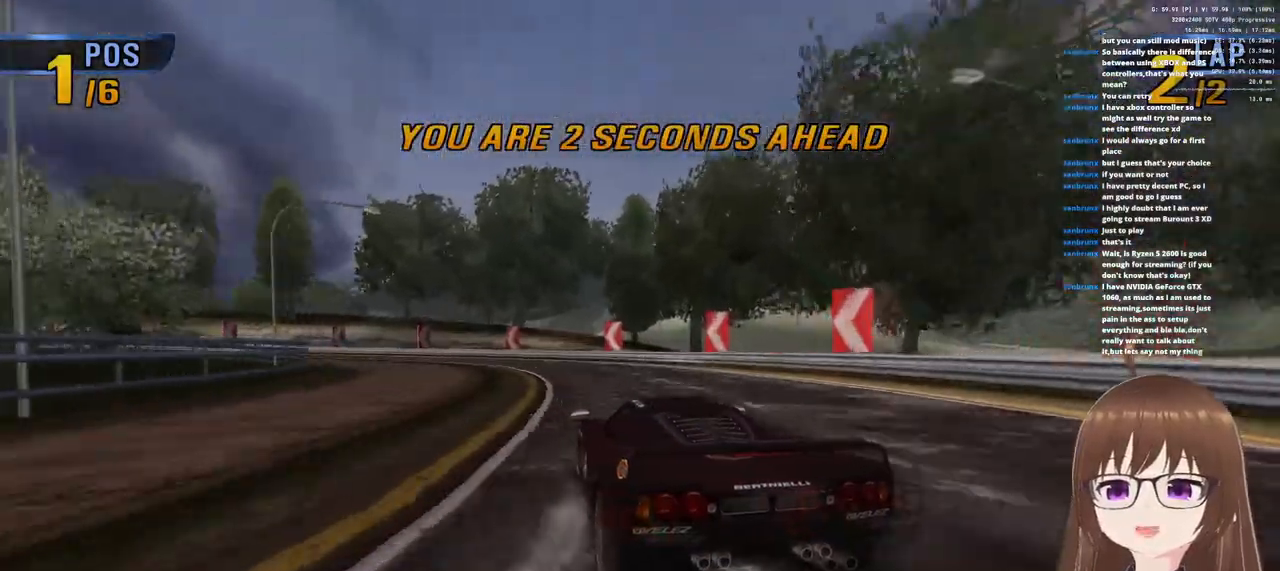
{"buttons": ["CROSS"], "left_stick": "left", "right_stick": "center", "events": []}
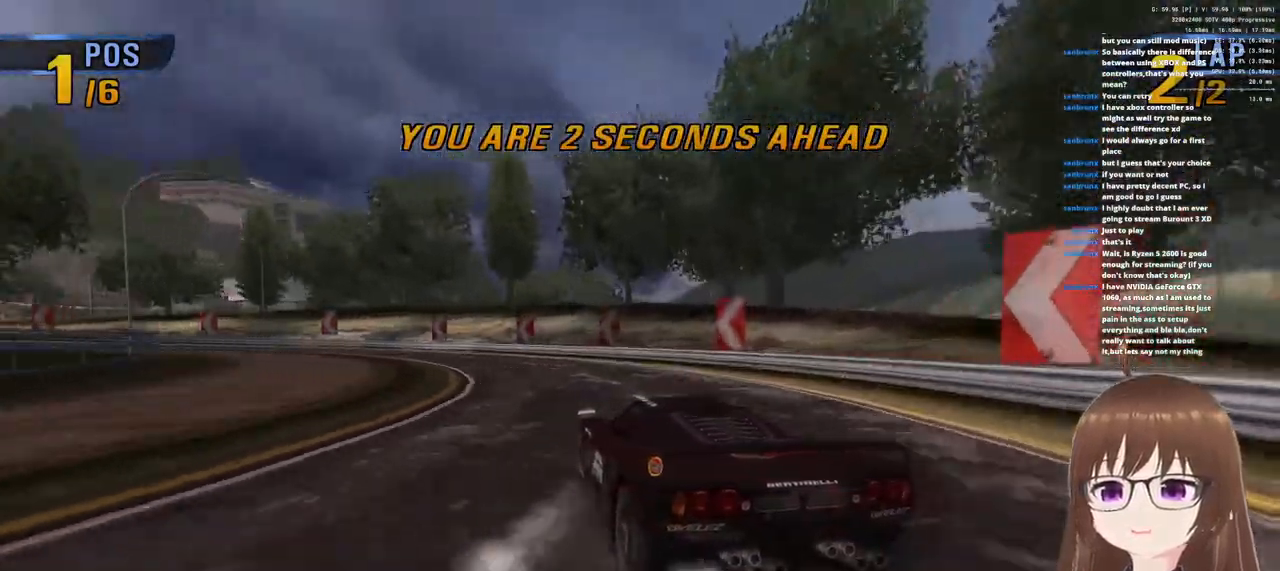
{"buttons": ["CROSS"], "left_stick": "left", "right_stick": "center", "events": []}
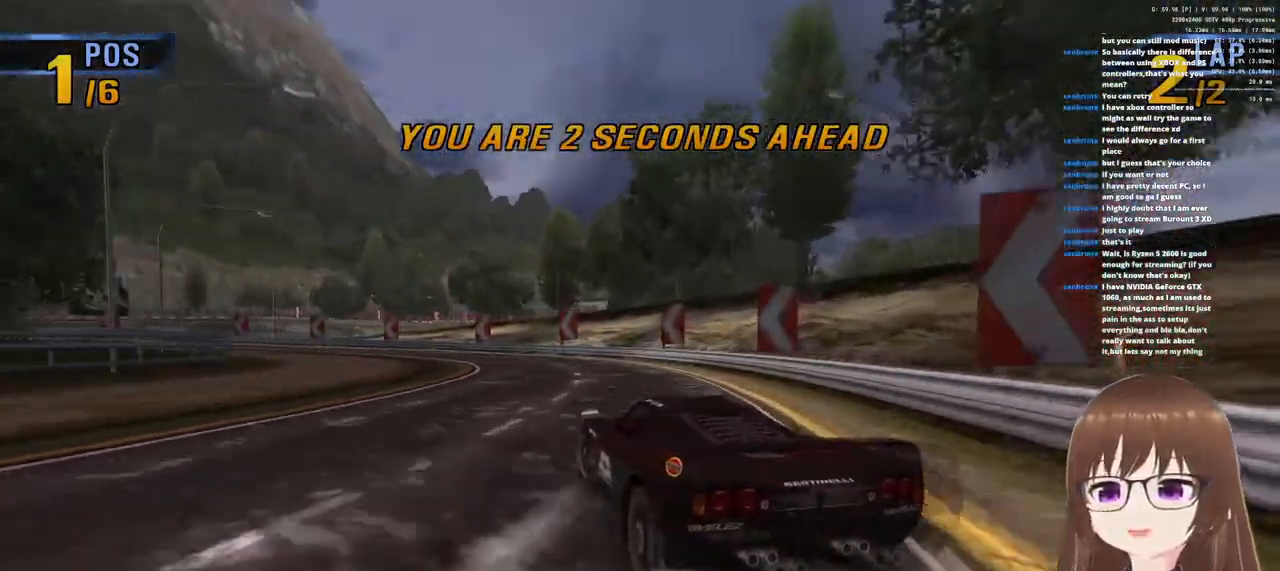
{"buttons": ["CROSS"], "left_stick": "center", "right_stick": "center", "events": [[433, "left_stick", "center"]]}
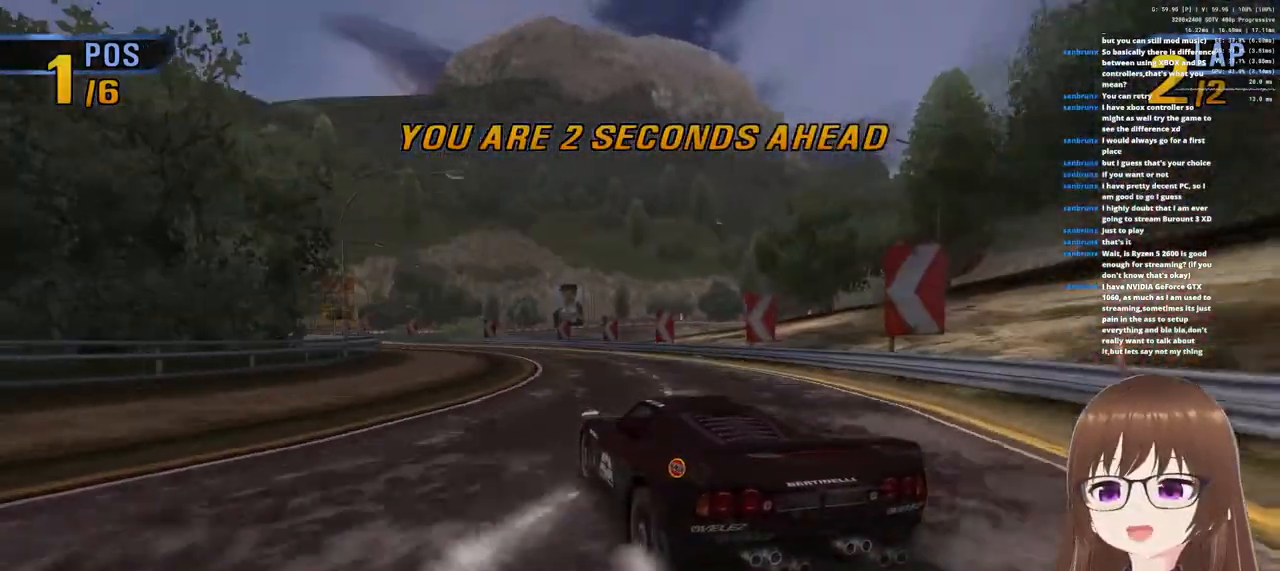
{"buttons": ["CROSS"], "left_stick": "center", "right_stick": "center", "events": [[183, "left_stick", "left"], [350, "left_stick", "center"]]}
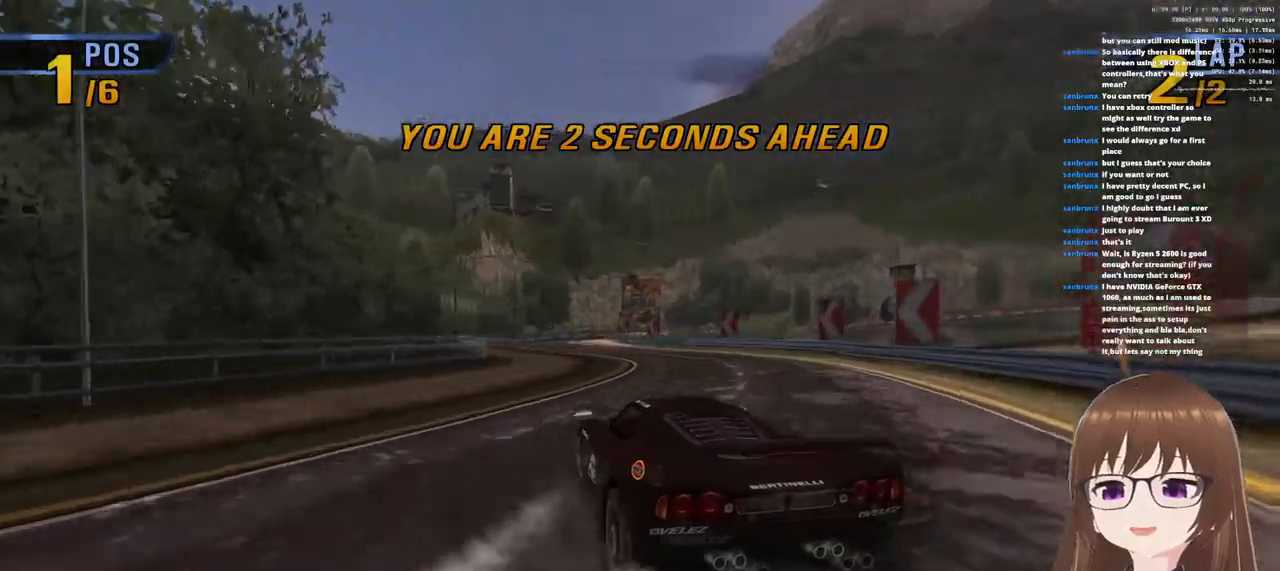
{"buttons": ["CROSS"], "left_stick": "center", "right_stick": "center", "events": [[117, "left_stick", "right"], [283, "left_stick", "center"]]}
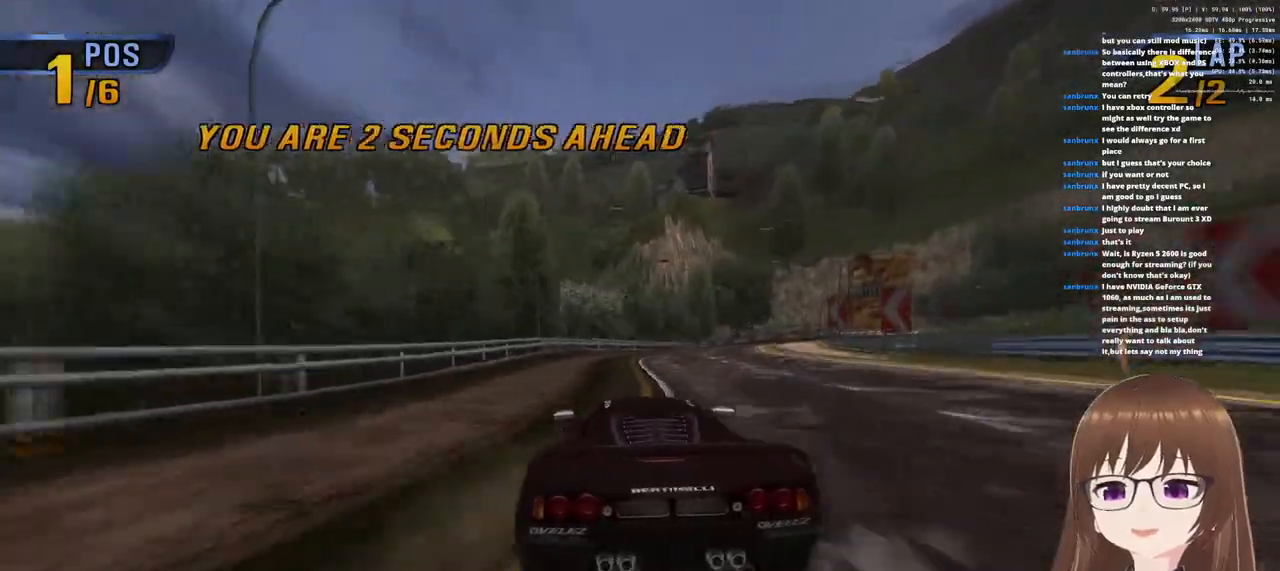
{"buttons": ["CROSS"], "left_stick": "center", "right_stick": "center", "events": [[17, "left_stick", "right"], [433, "left_stick", "center"]]}
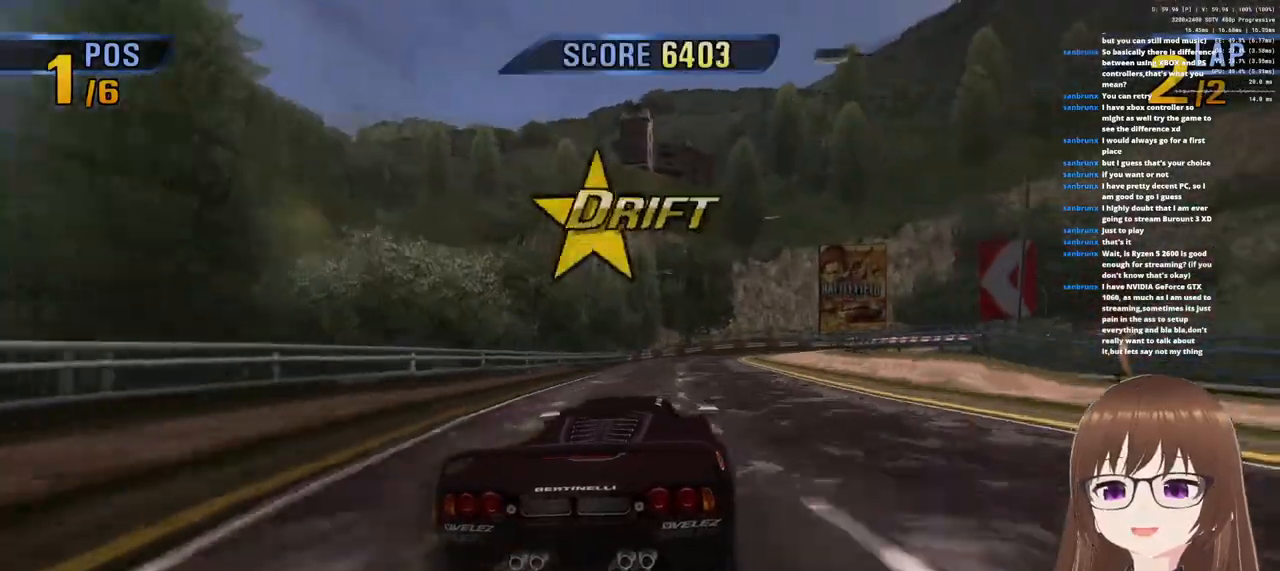
{"buttons": ["CROSS"], "left_stick": "right", "right_stick": "center", "events": [[133, "left_stick", "right"], [300, "SQUARE", "down"], [450, "SQUARE", "up"]]}
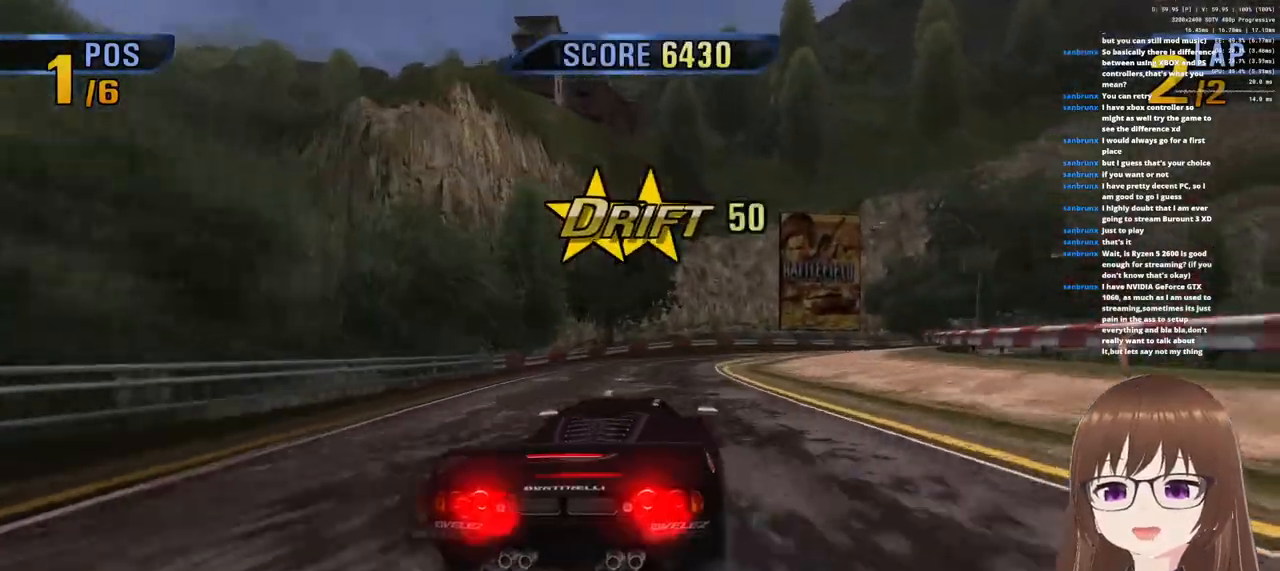
{"buttons": ["CROSS"], "left_stick": "right", "right_stick": "center", "events": [[150, "left_stick", "center"], [433, "left_stick", "right"]]}